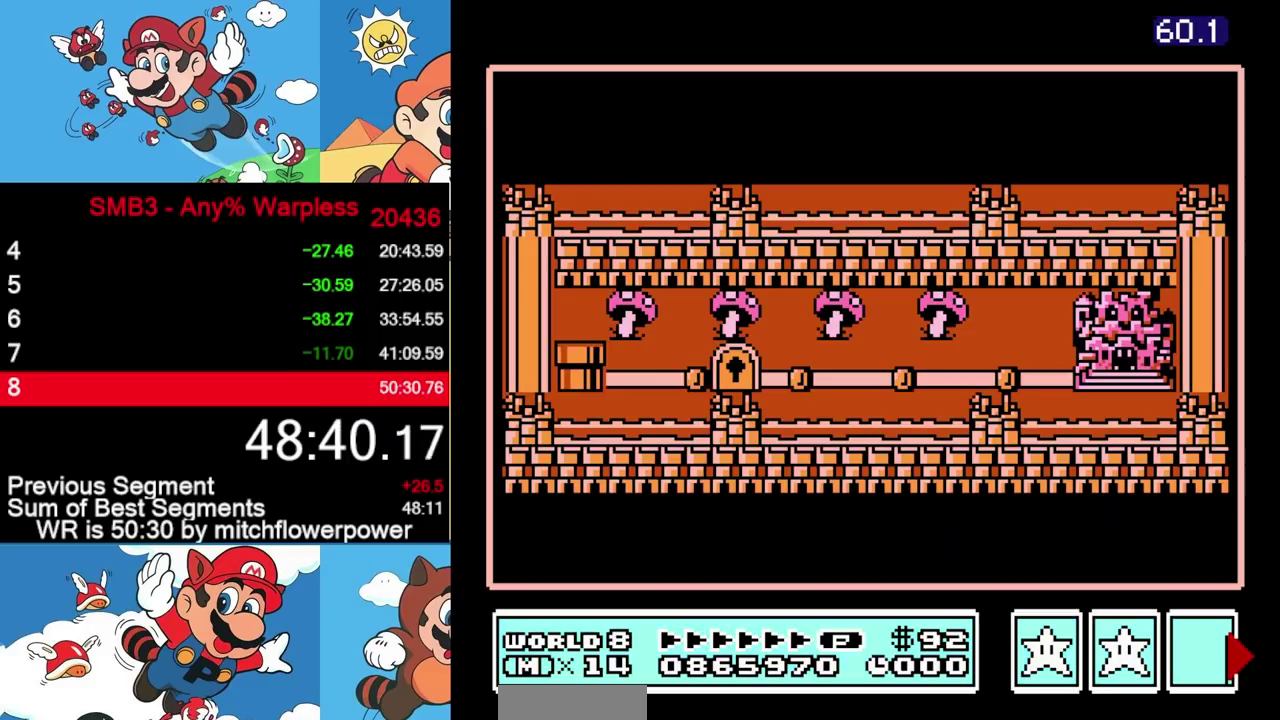
Gameplay with a controller (Nintendo layout); each line is a JSON object with the inputs held at the frame after it. "events" lists button and stick changes between this image and that frame as [ms after this image, input, new state], when the widget could be followed in between. Not read: L2 L3 R3.
{"buttons": ["B"], "events": [[400, "B", "down"]]}
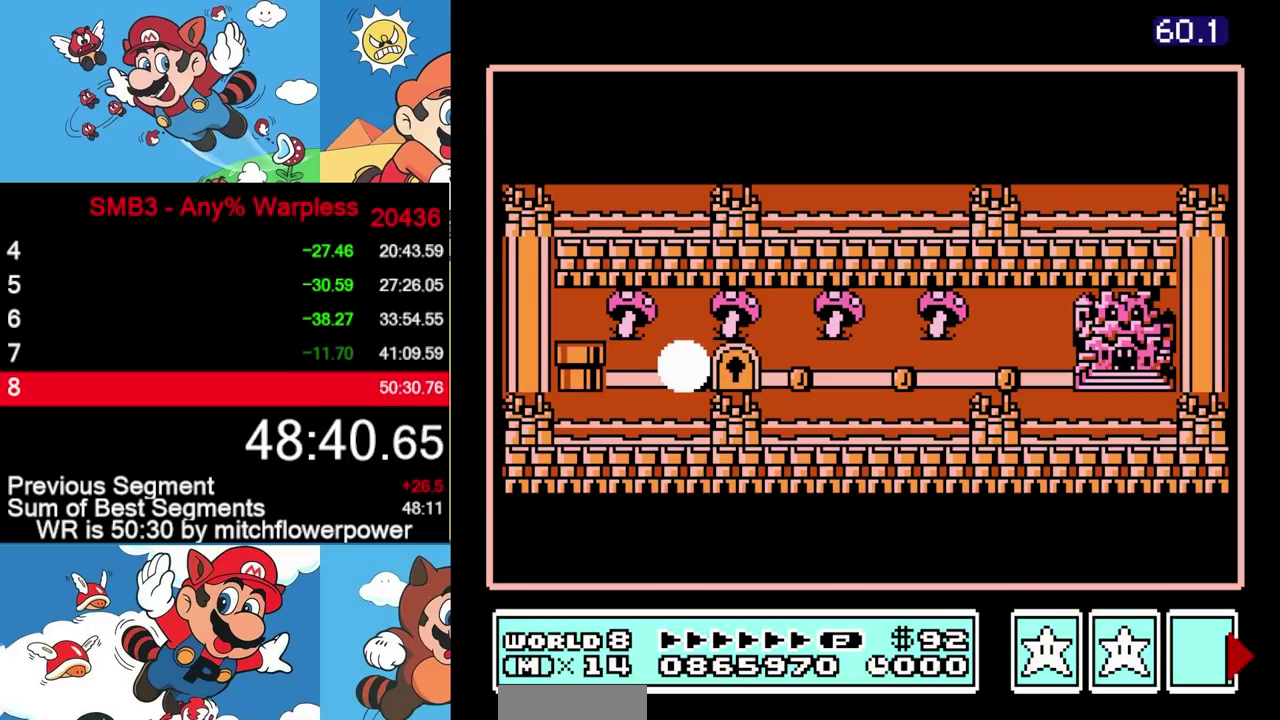
{"buttons": ["DPAD_RIGHT"], "events": [[100, "DPAD_RIGHT", "down"], [267, "DPAD_RIGHT", "up"], [350, "B", "up"], [367, "DPAD_RIGHT", "down"]]}
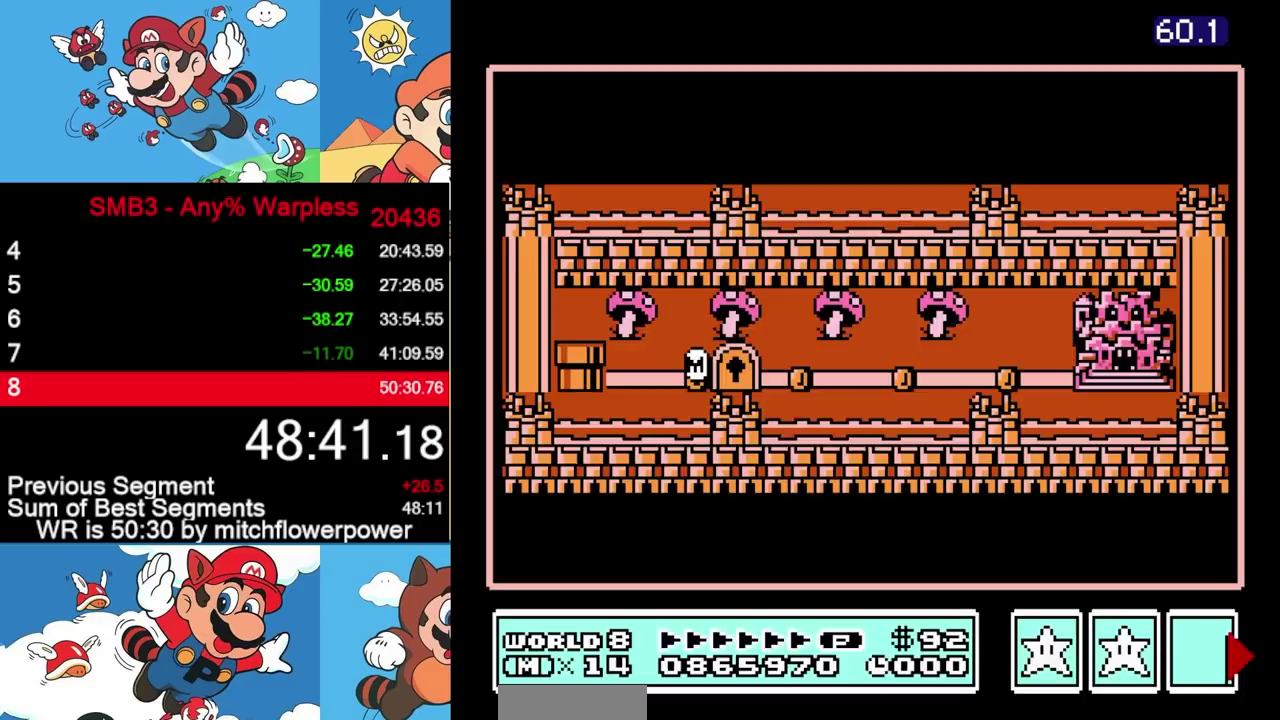
{"buttons": ["DPAD_RIGHT"], "events": []}
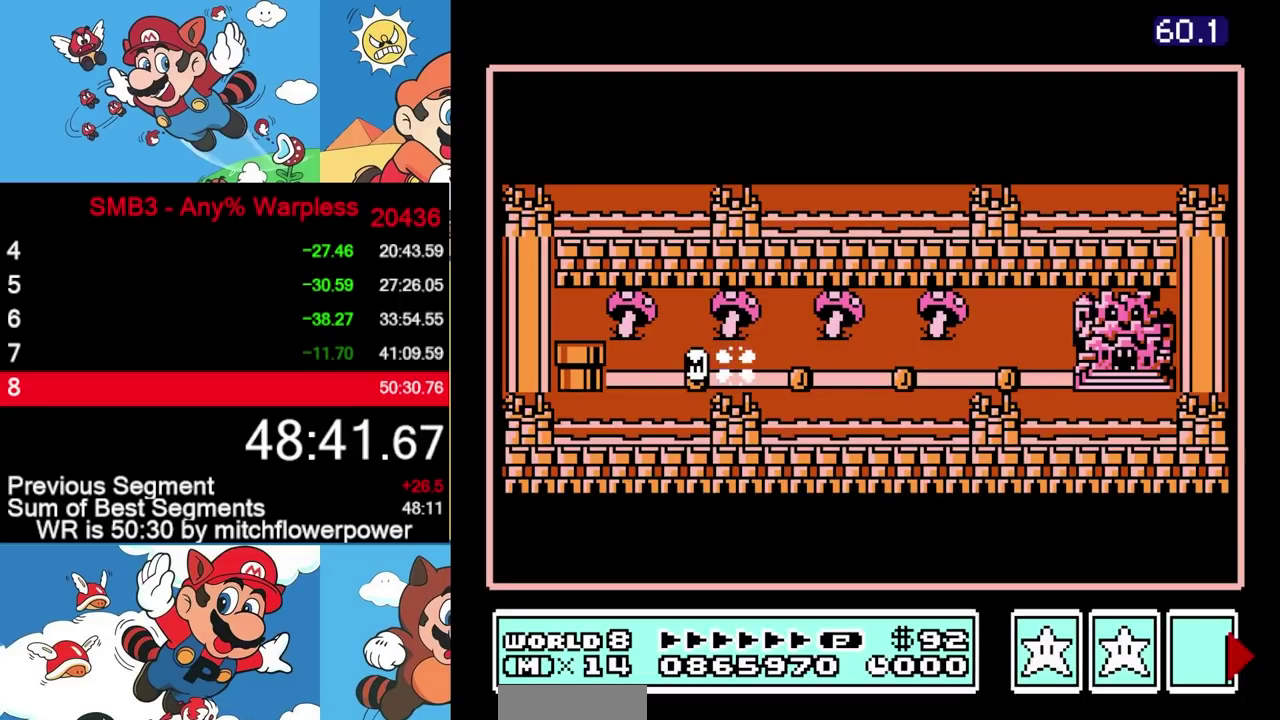
{"buttons": ["DPAD_RIGHT"], "events": []}
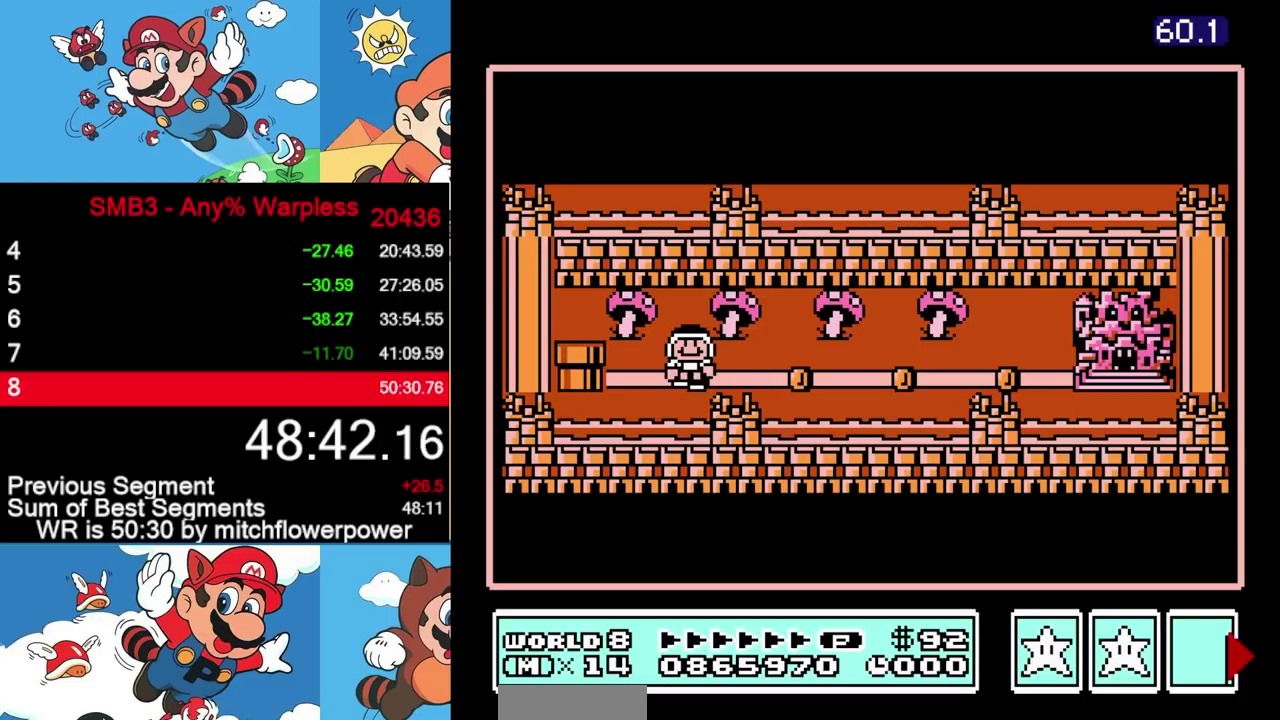
{"buttons": ["DPAD_RIGHT"], "events": [[250, "DPAD_RIGHT", "up"], [300, "DPAD_RIGHT", "down"]]}
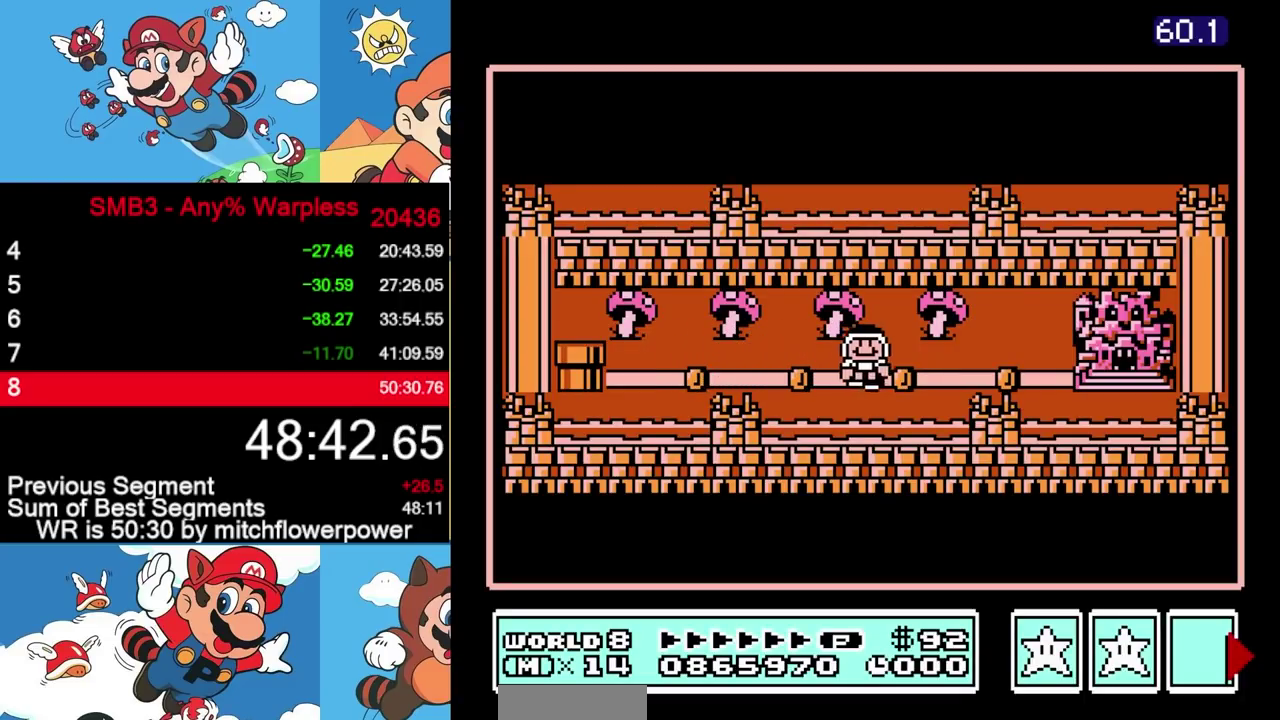
{"buttons": ["DPAD_RIGHT"], "events": [[33, "DPAD_RIGHT", "up"], [100, "DPAD_RIGHT", "down"], [367, "DPAD_RIGHT", "up"], [417, "DPAD_RIGHT", "down"]]}
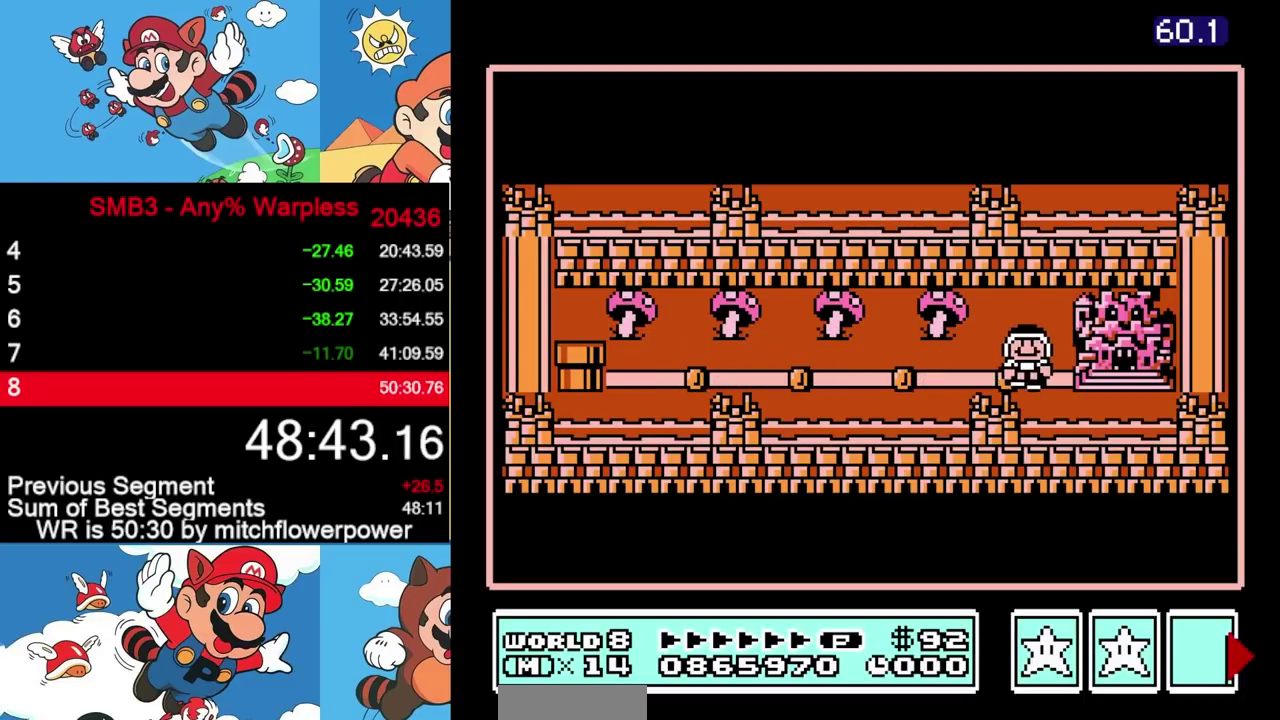
{"buttons": [], "events": [[150, "DPAD_RIGHT", "up"], [200, "A", "down"], [450, "A", "up"]]}
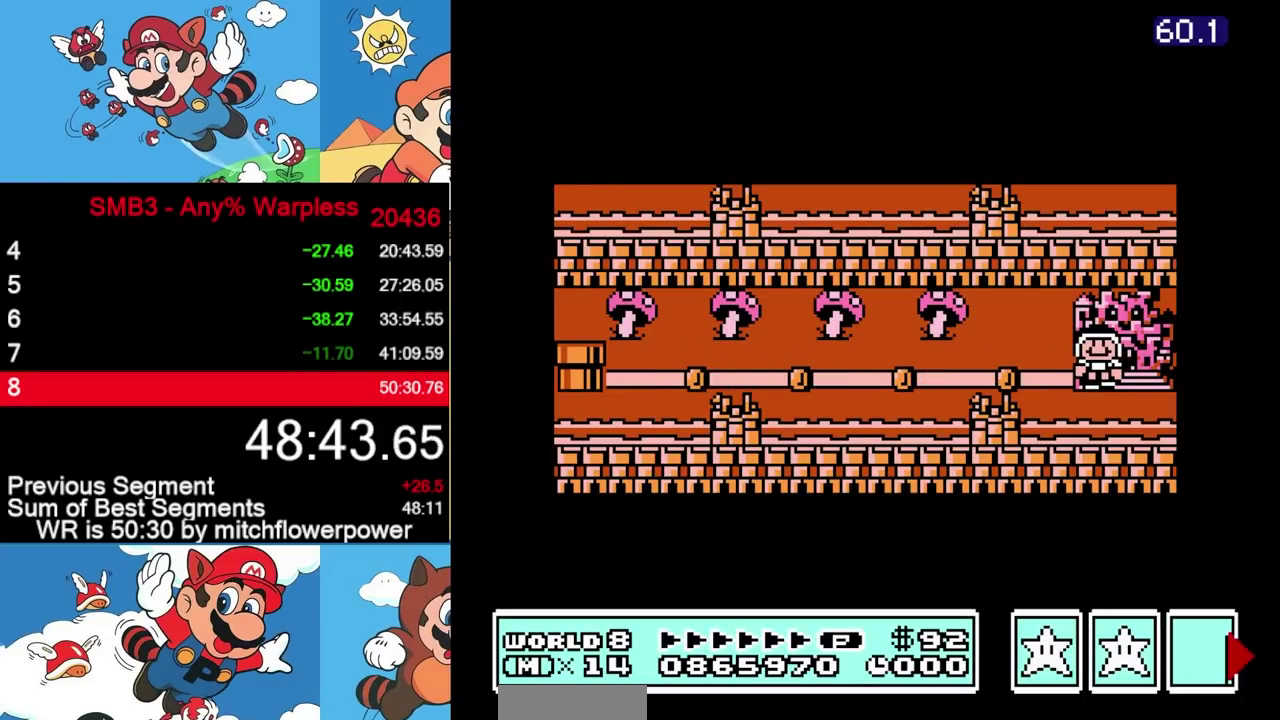
{"buttons": ["B", "DPAD_RIGHT"], "events": [[17, "B", "down"], [150, "DPAD_RIGHT", "down"]]}